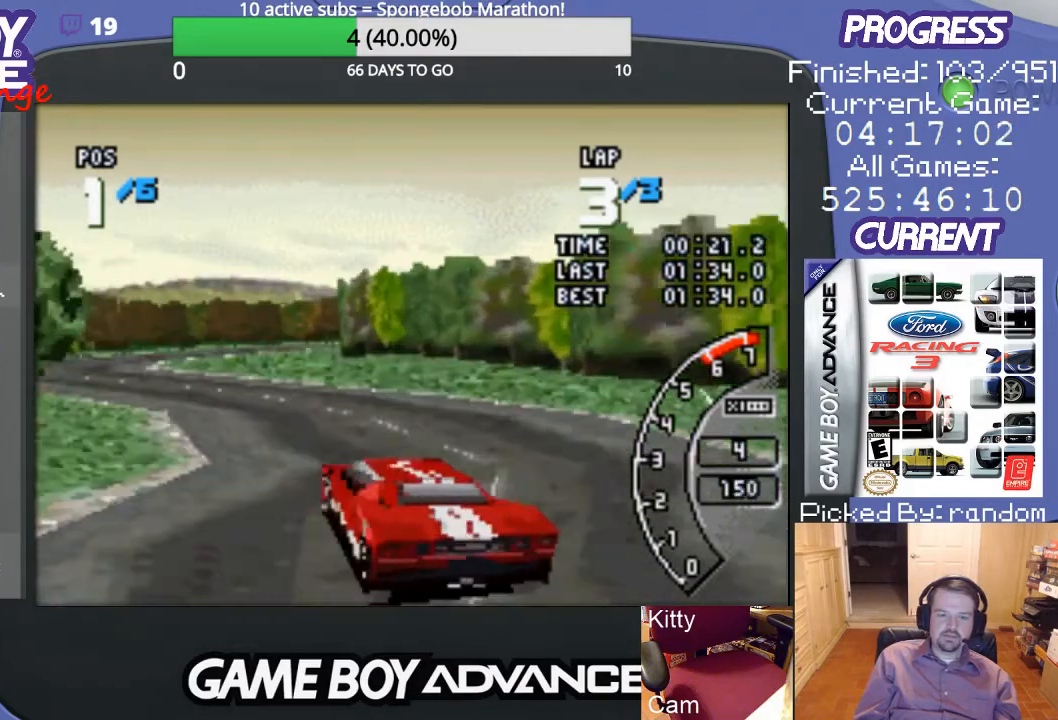
Gameplay with a controller (Nintendo layout); each line is a JSON object with the inputs held at the frame after it. "events" lists button and stick changes between this image and that frame as [ms after this image, input, new state], when the widget could be followed in between. Not read: L3 R3.
{"buttons": ["DPAD_LEFT"], "events": [[33, "A", "down"], [67, "DPAD_LEFT", "up"], [167, "DPAD_LEFT", "down"], [267, "DPAD_LEFT", "up"], [433, "DPAD_LEFT", "down"], [467, "A", "up"]]}
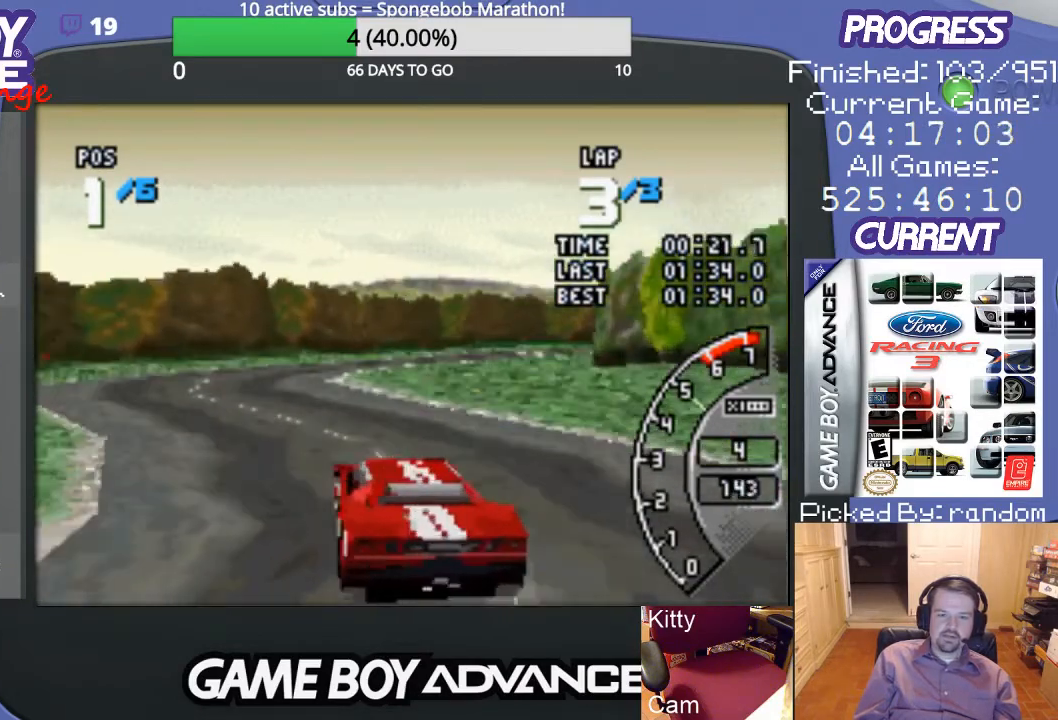
{"buttons": ["A", "DPAD_RIGHT"], "events": [[67, "A", "down"], [67, "DPAD_LEFT", "up"], [267, "A", "up"], [267, "DPAD_RIGHT", "down"], [433, "A", "down"]]}
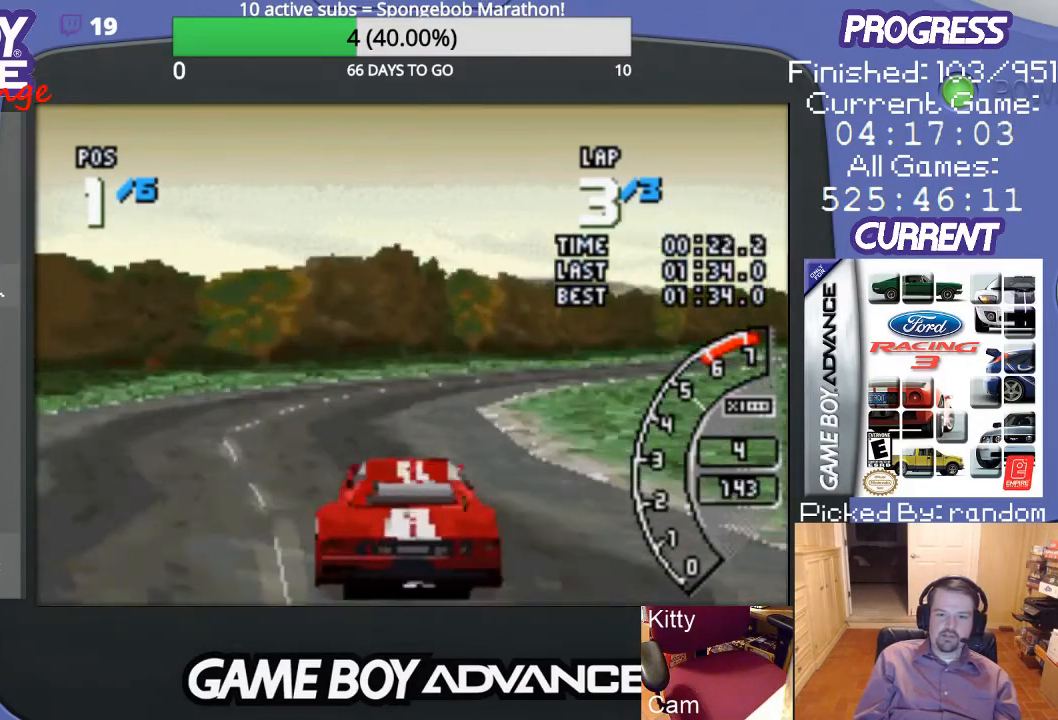
{"buttons": ["A"], "events": [[33, "A", "up"], [133, "A", "down"], [233, "A", "up"], [300, "A", "down"], [333, "DPAD_RIGHT", "up"]]}
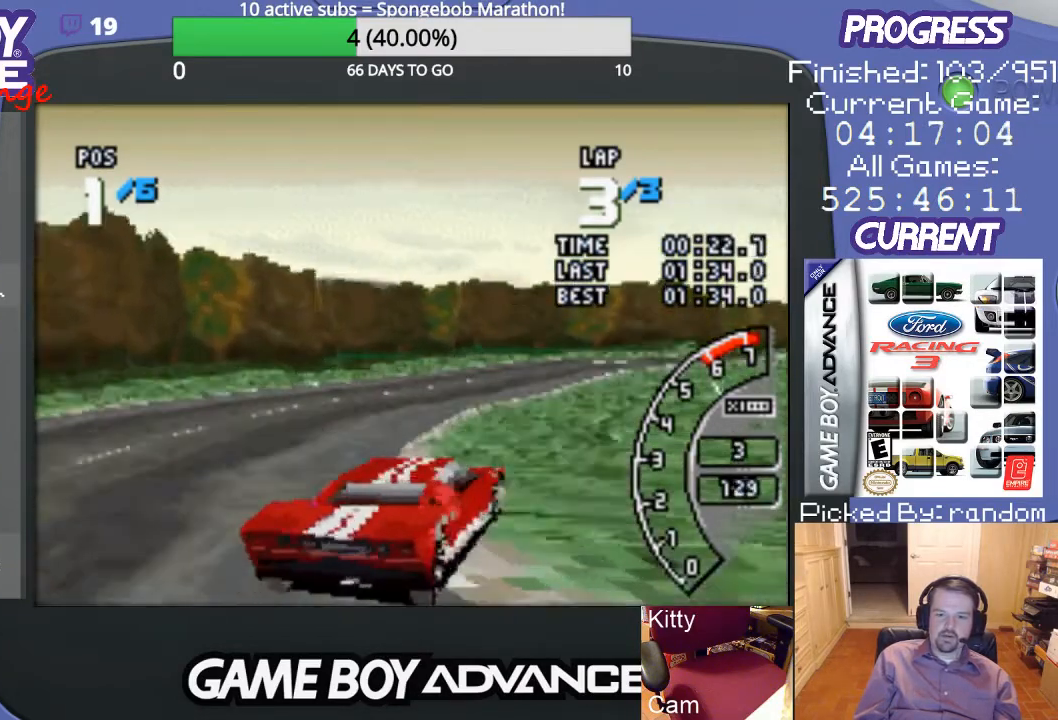
{"buttons": ["A"], "events": []}
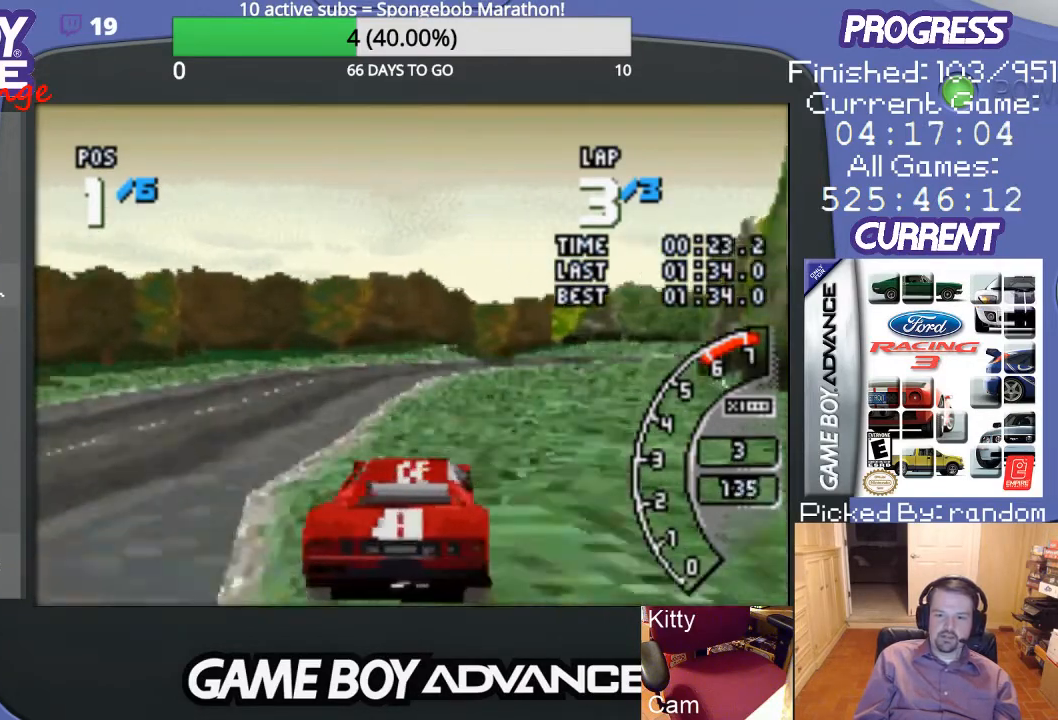
{"buttons": ["A"], "events": []}
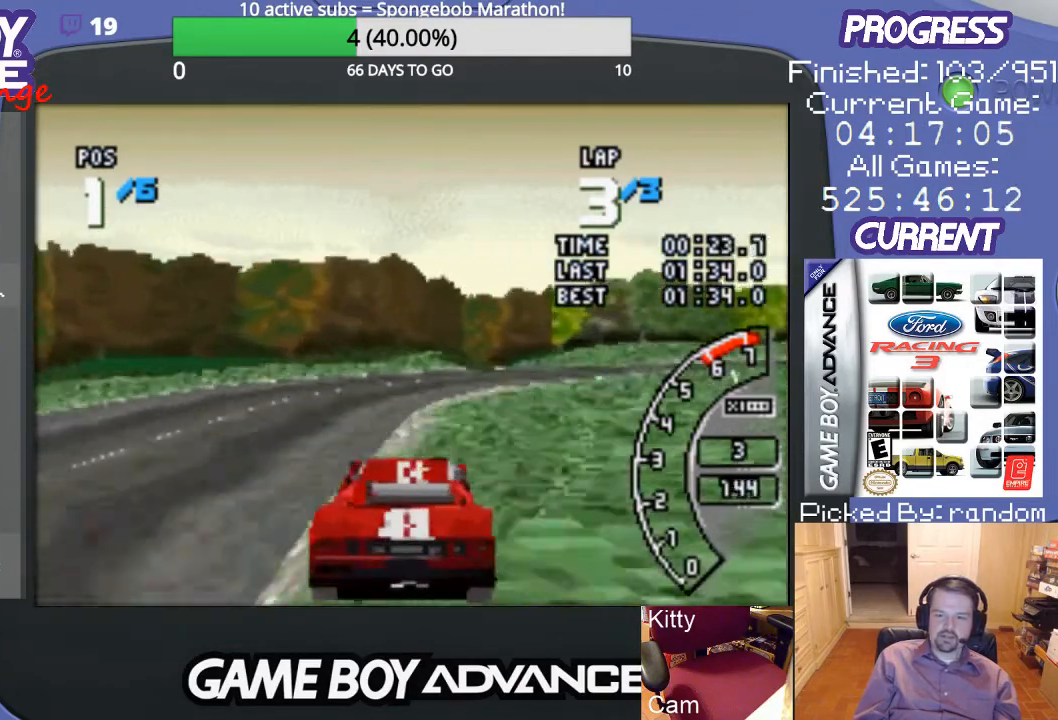
{"buttons": ["DPAD_RIGHT"], "events": [[33, "DPAD_RIGHT", "down"], [300, "A", "up"], [433, "A", "down"], [500, "A", "up"]]}
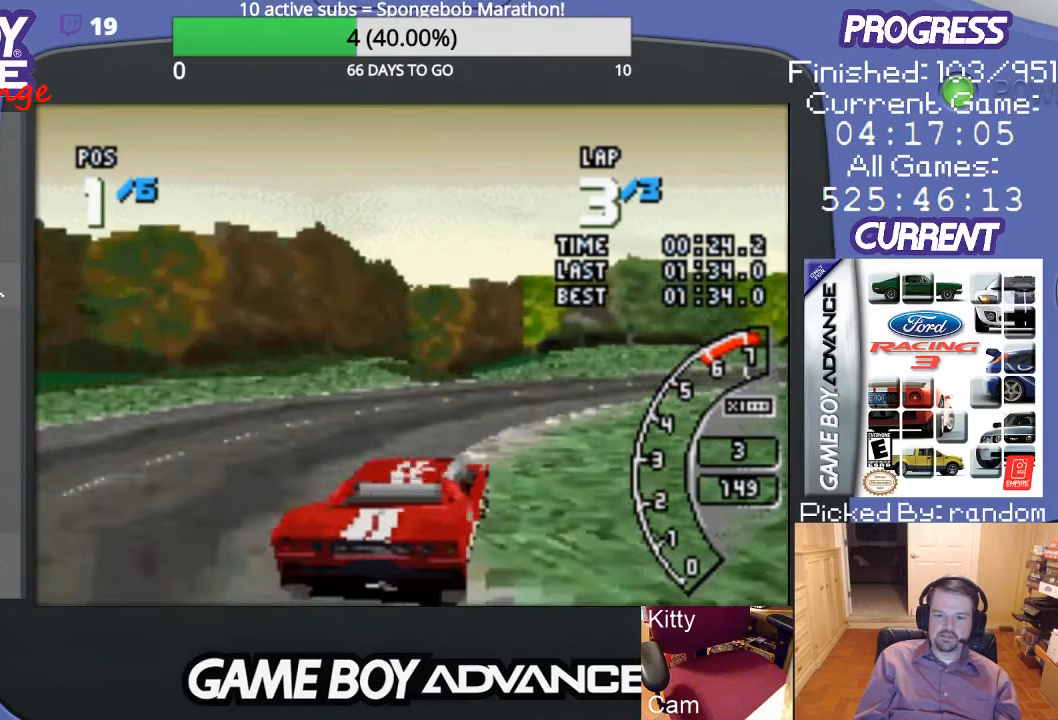
{"buttons": ["A", "DPAD_RIGHT"], "events": [[100, "A", "down"], [100, "DPAD_RIGHT", "up"], [200, "DPAD_RIGHT", "down"], [233, "A", "up"], [300, "A", "down"], [367, "A", "up"], [433, "A", "down"]]}
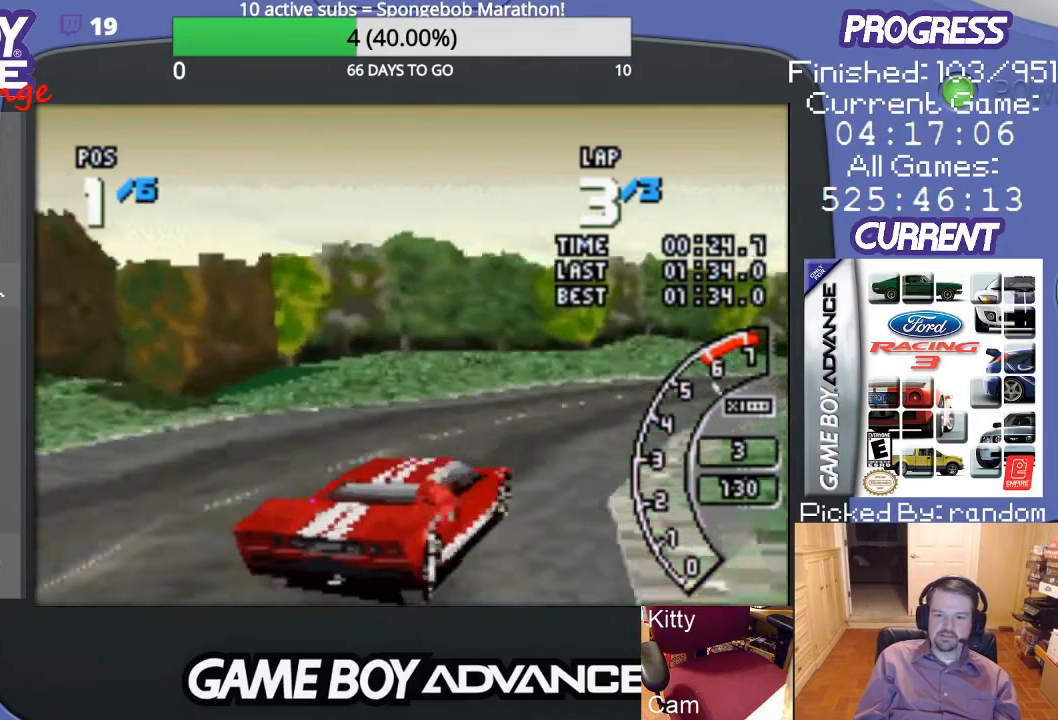
{"buttons": ["A"], "events": [[33, "A", "up"], [100, "A", "down"], [100, "DPAD_RIGHT", "up"], [200, "DPAD_RIGHT", "down"], [300, "DPAD_RIGHT", "up"]]}
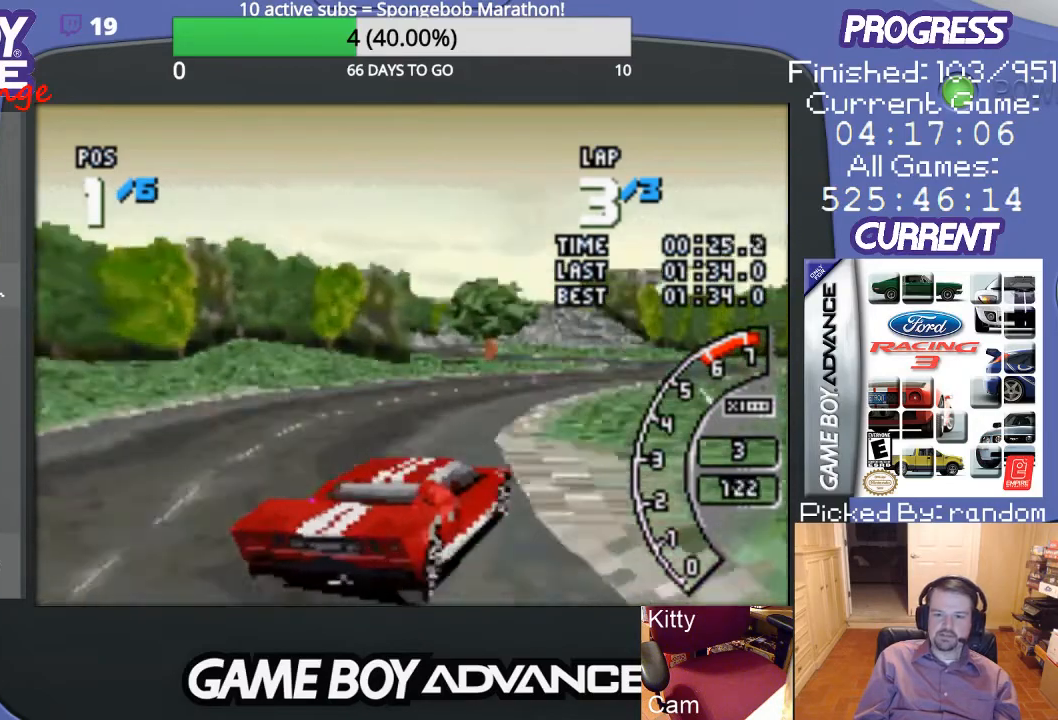
{"buttons": ["A"], "events": [[100, "DPAD_LEFT", "down"], [200, "DPAD_LEFT", "up"]]}
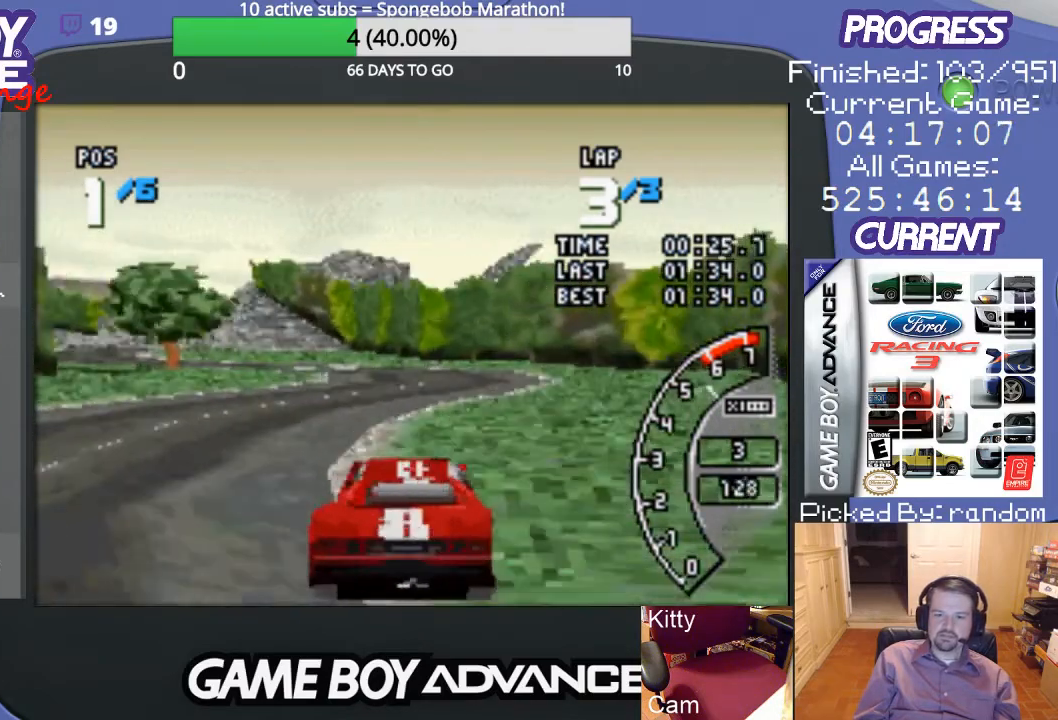
{"buttons": ["A"], "events": [[367, "DPAD_LEFT", "down"], [500, "DPAD_LEFT", "up"]]}
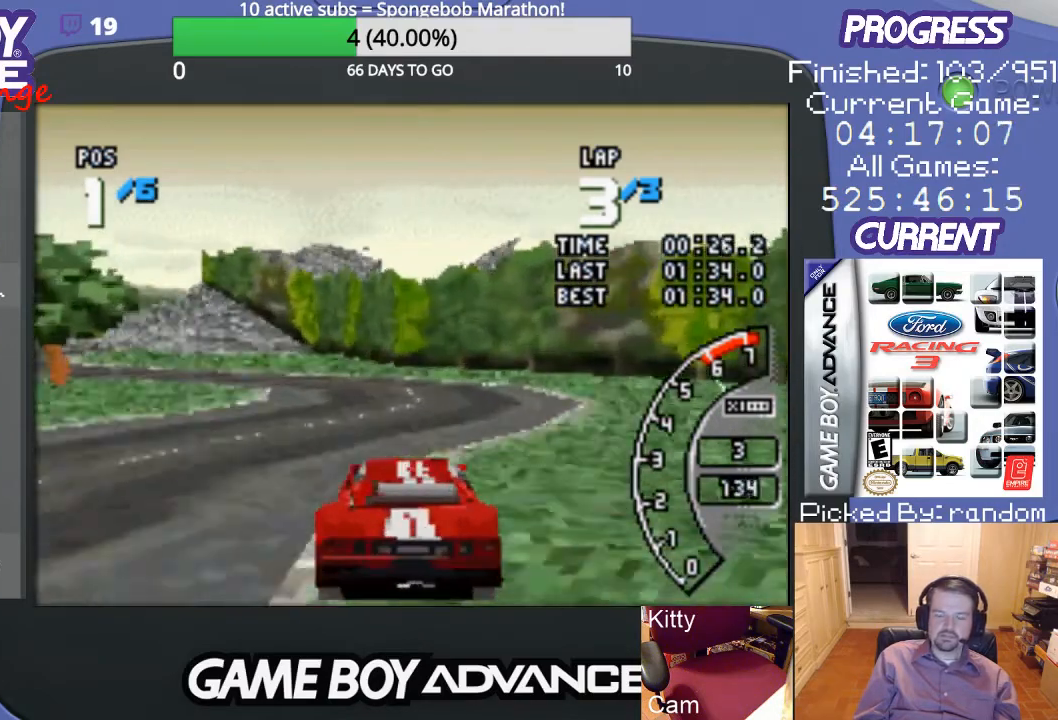
{"buttons": [], "events": [[100, "DPAD_LEFT", "down"], [267, "A", "up"], [400, "A", "down"], [500, "A", "up"], [500, "DPAD_LEFT", "up"]]}
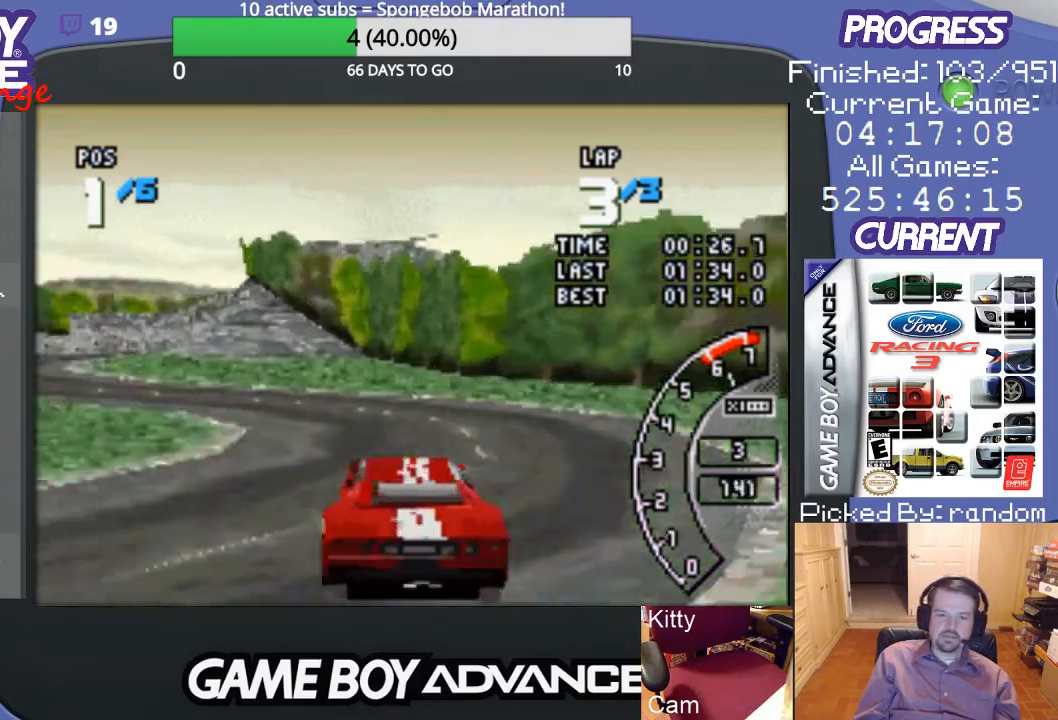
{"buttons": ["A", "DPAD_LEFT"], "events": [[67, "DPAD_LEFT", "down"], [100, "A", "down"], [167, "A", "up"], [267, "A", "down"], [300, "A", "up"], [400, "A", "down"]]}
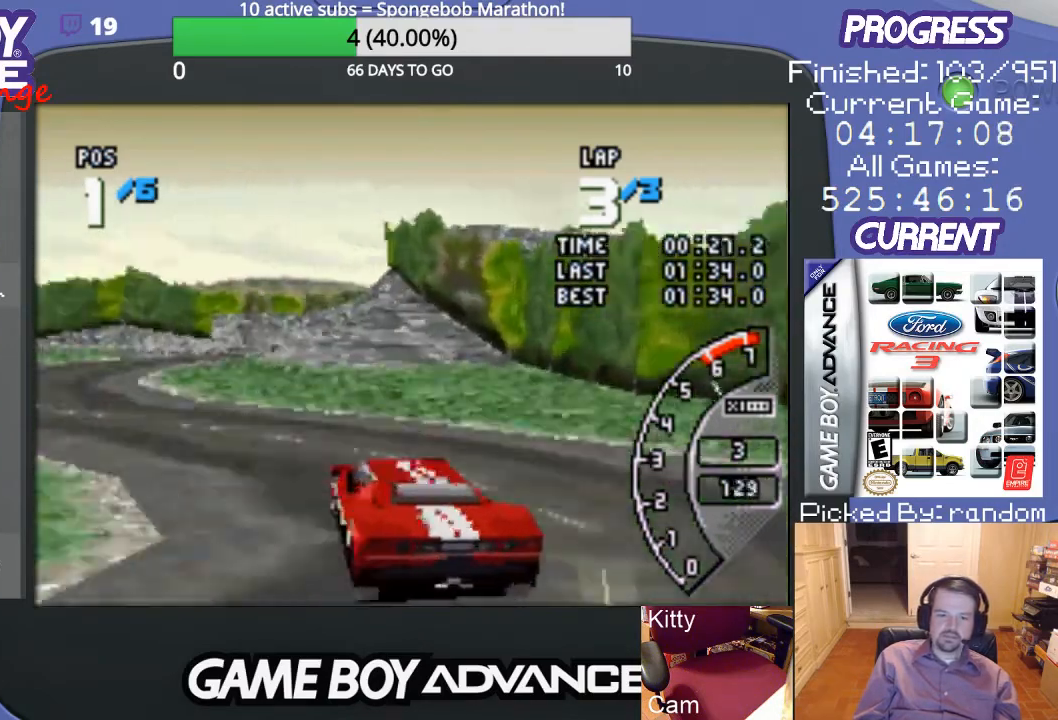
{"buttons": ["A", "DPAD_RIGHT"], "events": [[267, "DPAD_LEFT", "up"], [500, "DPAD_RIGHT", "down"]]}
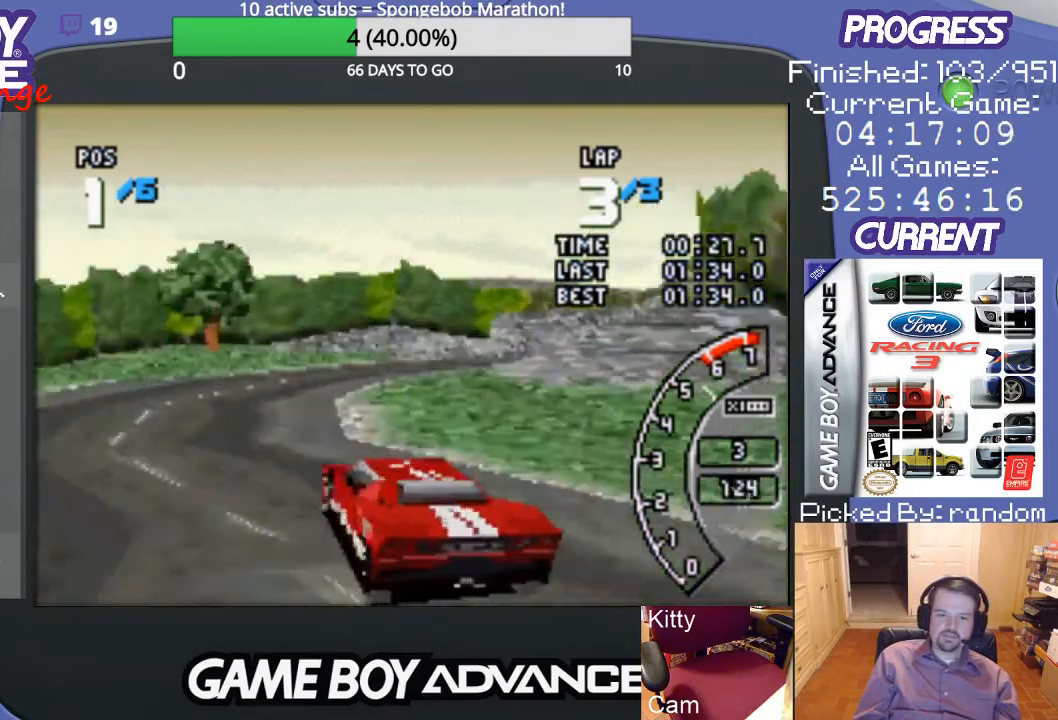
{"buttons": ["A"], "events": [[500, "DPAD_RIGHT", "up"]]}
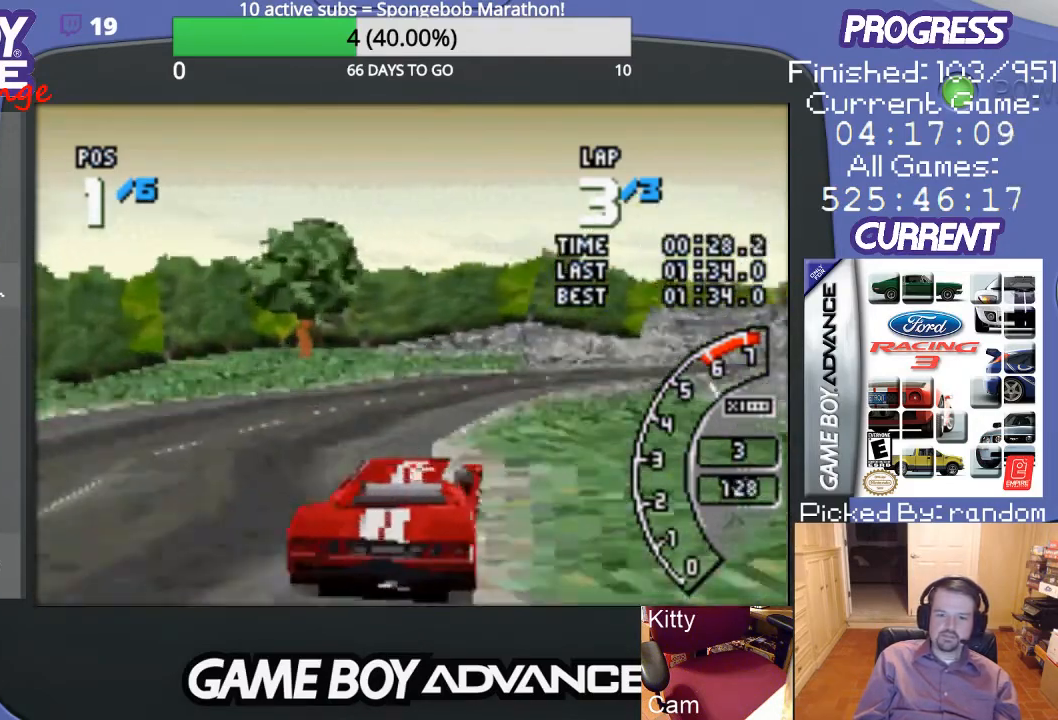
{"buttons": ["A", "DPAD_RIGHT"], "events": [[100, "DPAD_RIGHT", "down"], [200, "DPAD_RIGHT", "up"], [467, "DPAD_RIGHT", "down"]]}
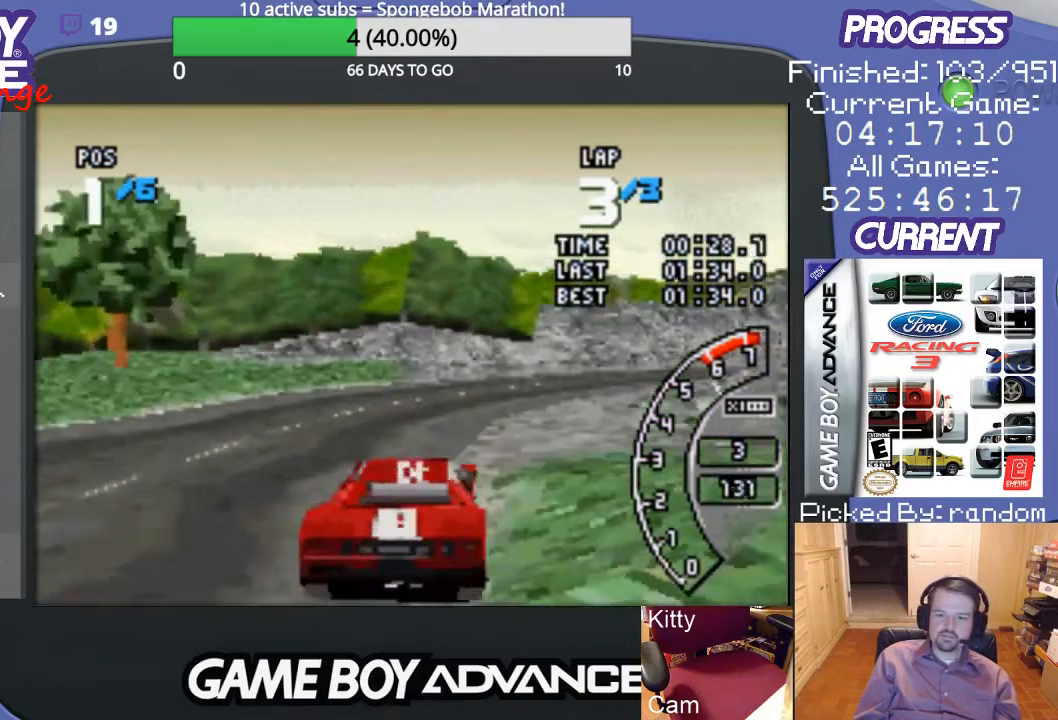
{"buttons": ["A"], "events": [[167, "A", "up"], [233, "A", "down"], [367, "A", "up"], [433, "A", "down"], [467, "DPAD_RIGHT", "up"]]}
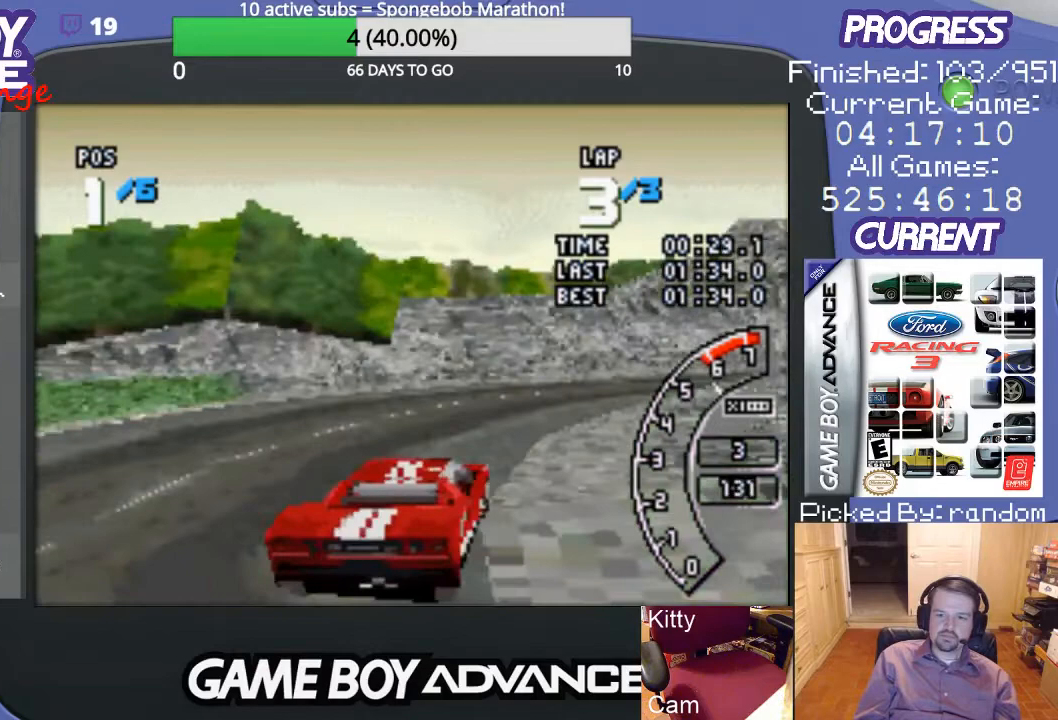
{"buttons": ["A"], "events": [[67, "DPAD_RIGHT", "down"], [267, "DPAD_RIGHT", "up"]]}
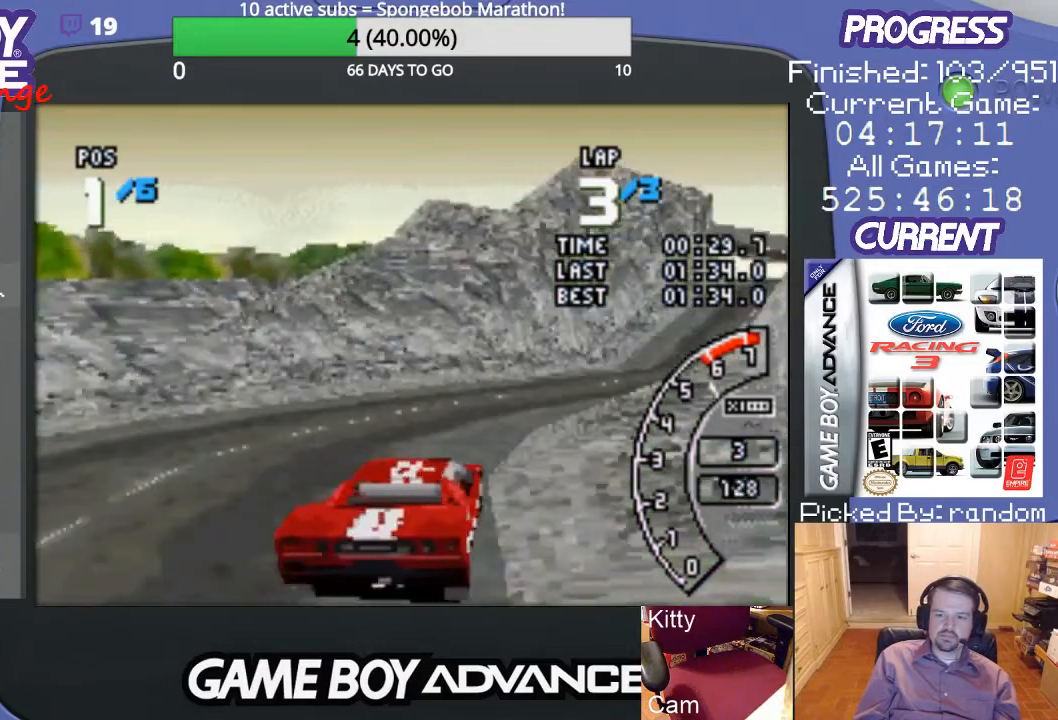
{"buttons": ["A", "DPAD_RIGHT"], "events": [[33, "DPAD_RIGHT", "down"], [333, "DPAD_RIGHT", "up"], [467, "DPAD_RIGHT", "down"]]}
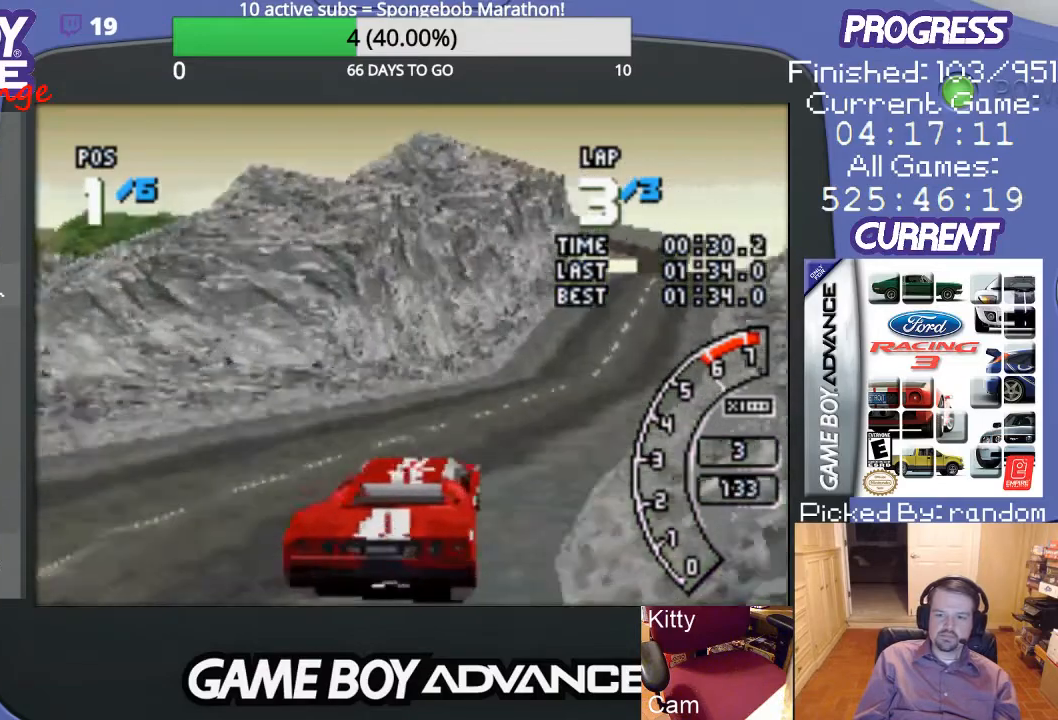
{"buttons": ["A"], "events": [[200, "DPAD_RIGHT", "up"]]}
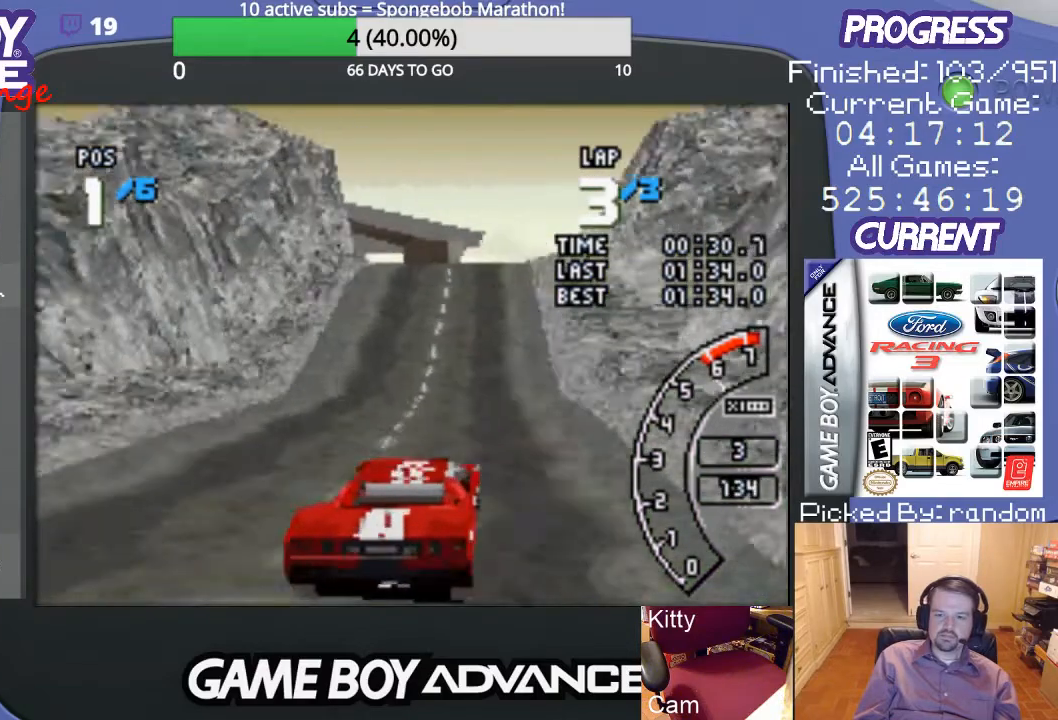
{"buttons": ["A"], "events": [[367, "DPAD_LEFT", "down"], [500, "DPAD_LEFT", "up"]]}
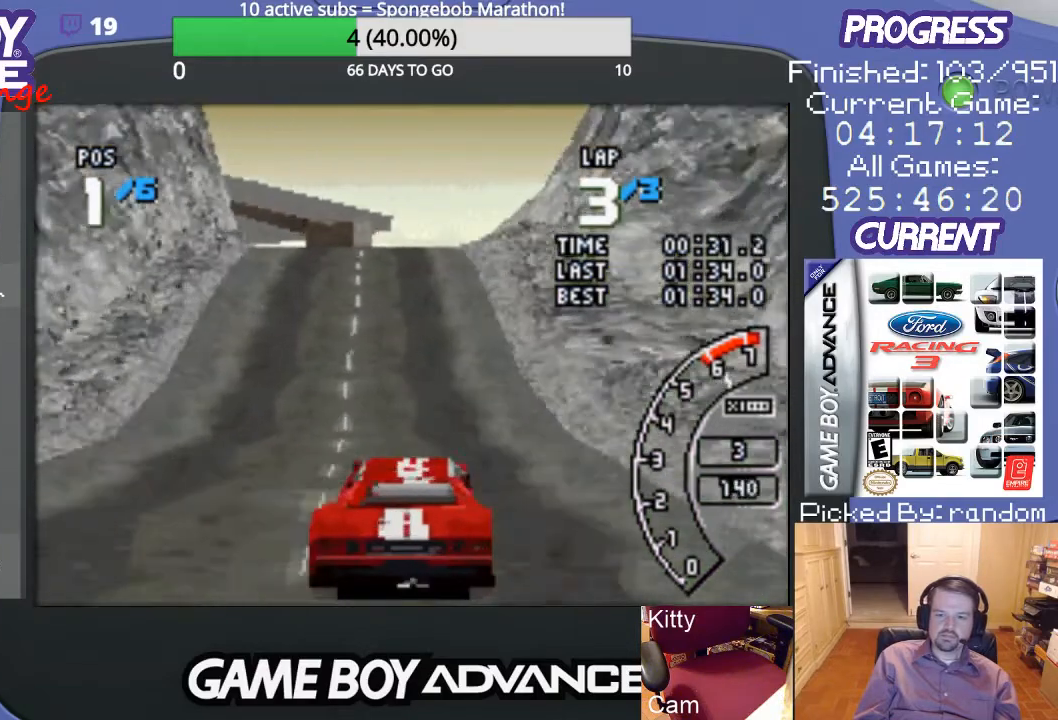
{"buttons": ["A"], "events": []}
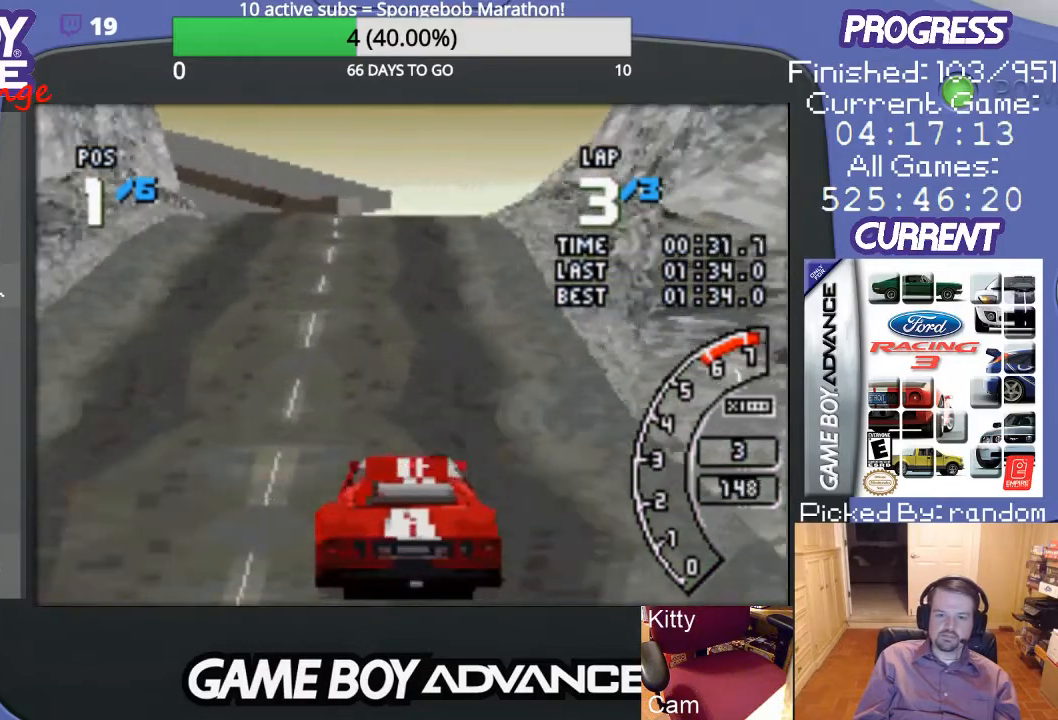
{"buttons": ["A"], "events": [[67, "DPAD_LEFT", "down"], [167, "A", "up"], [267, "A", "down"], [333, "DPAD_LEFT", "up"], [367, "A", "up"], [500, "A", "down"]]}
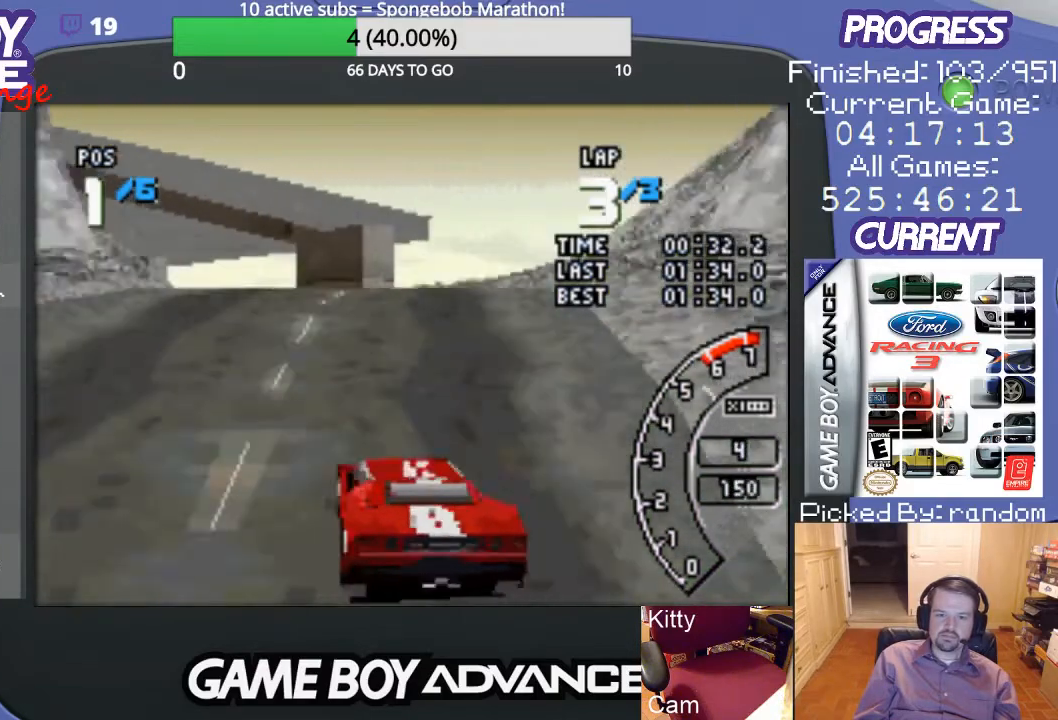
{"buttons": ["A", "DPAD_LEFT"], "events": [[33, "DPAD_LEFT", "down"], [67, "A", "up"], [167, "A", "down"], [167, "DPAD_LEFT", "up"], [267, "A", "up"], [300, "A", "down"], [433, "A", "up"], [467, "A", "down"], [500, "DPAD_LEFT", "down"]]}
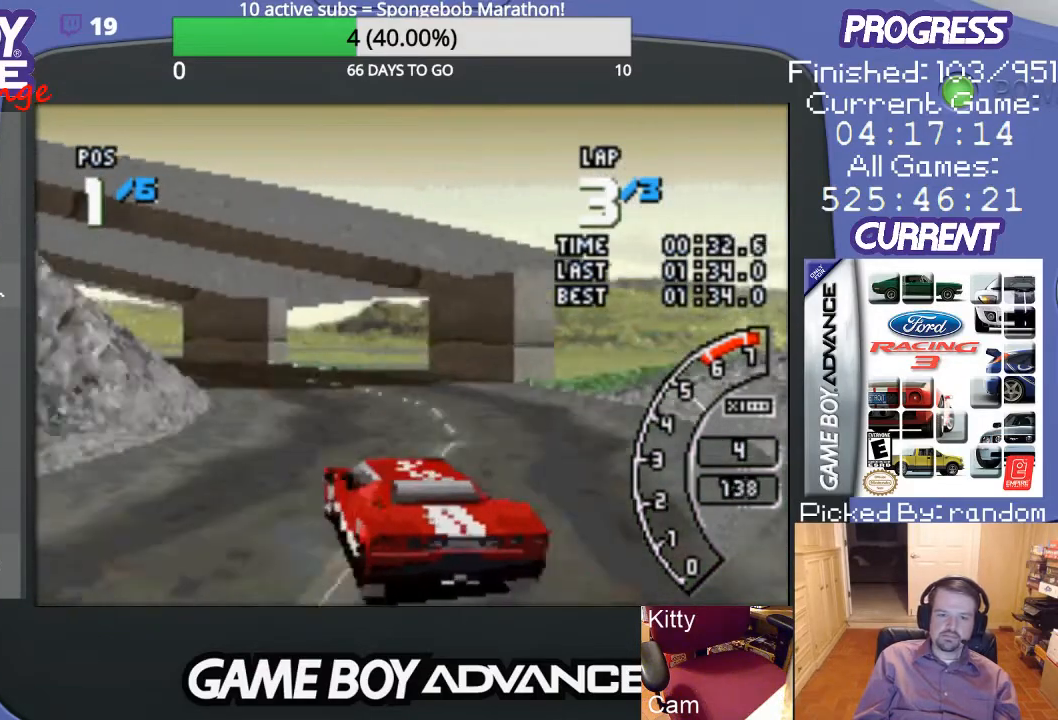
{"buttons": ["A", "DPAD_LEFT"], "events": [[100, "DPAD_LEFT", "up"], [333, "DPAD_LEFT", "down"]]}
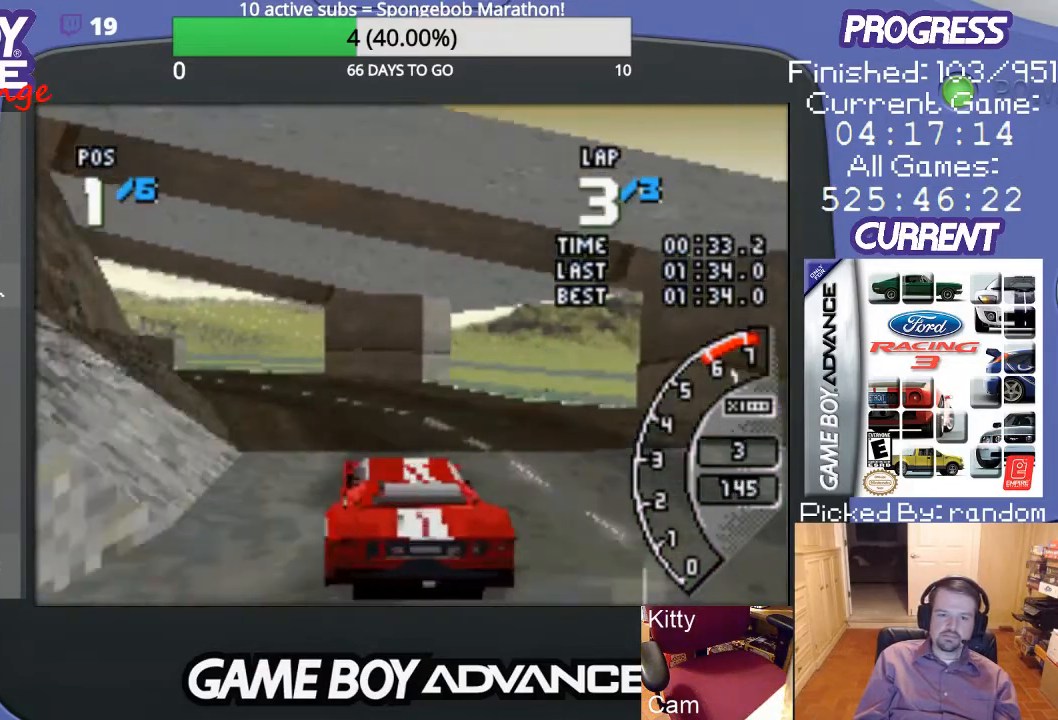
{"buttons": ["A", "DPAD_LEFT"], "events": [[300, "DPAD_LEFT", "up"], [367, "DPAD_LEFT", "down"]]}
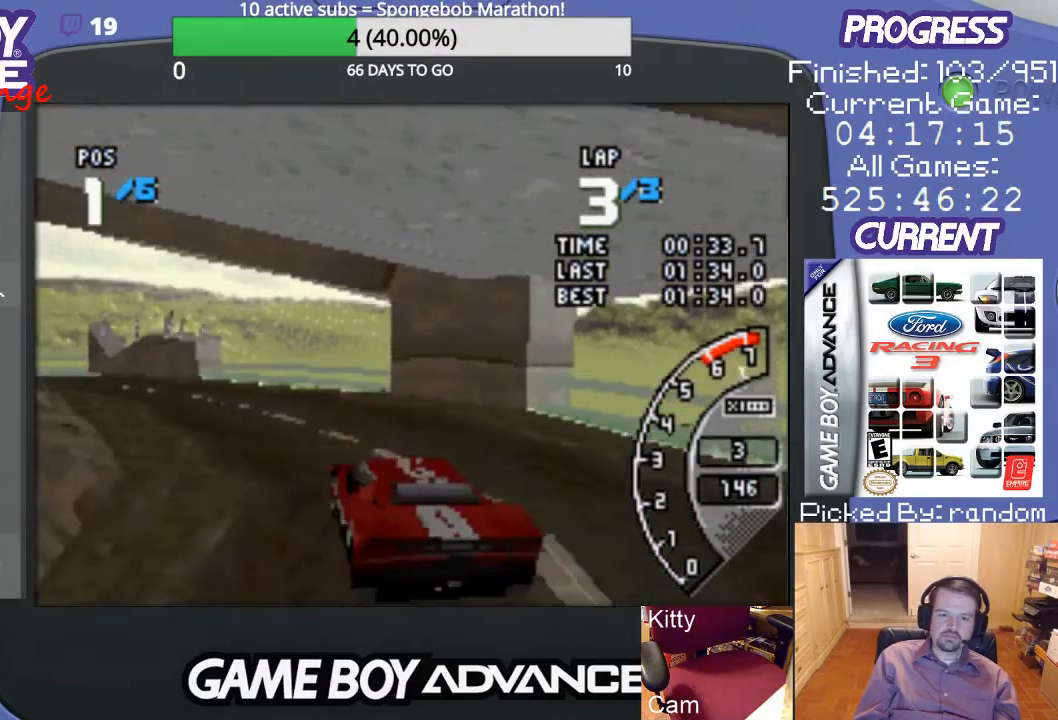
{"buttons": ["A", "DPAD_LEFT"], "events": [[233, "A", "up"], [333, "A", "down"], [333, "DPAD_LEFT", "up"], [433, "DPAD_LEFT", "down"]]}
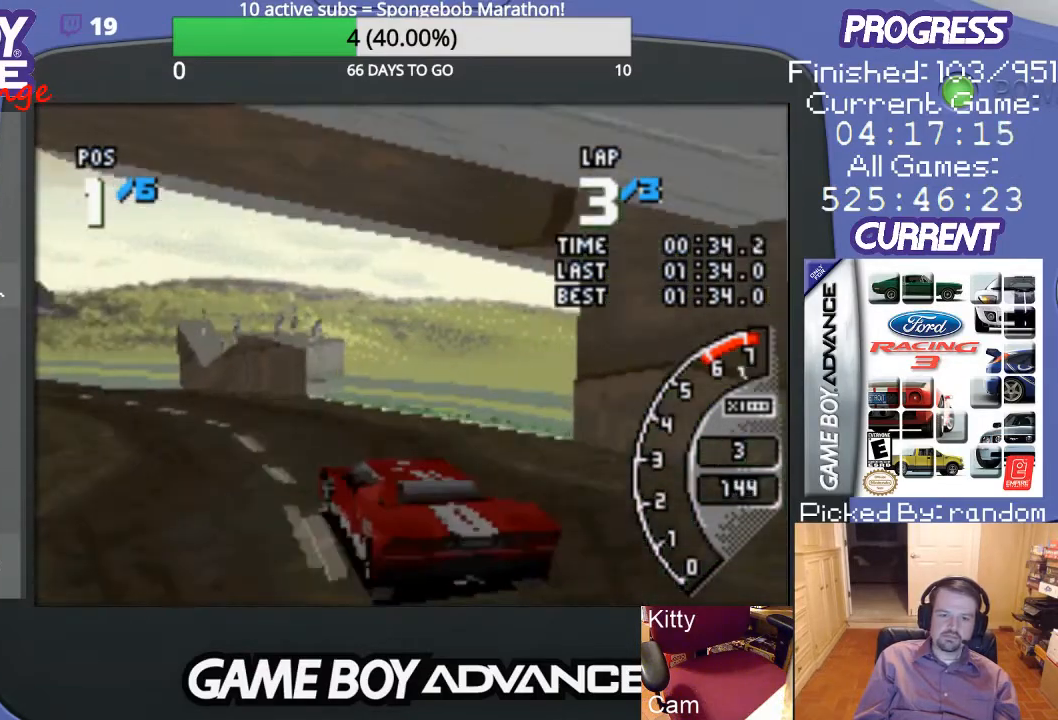
{"buttons": ["A", "DPAD_LEFT"], "events": [[33, "DPAD_LEFT", "up"], [100, "DPAD_LEFT", "down"]]}
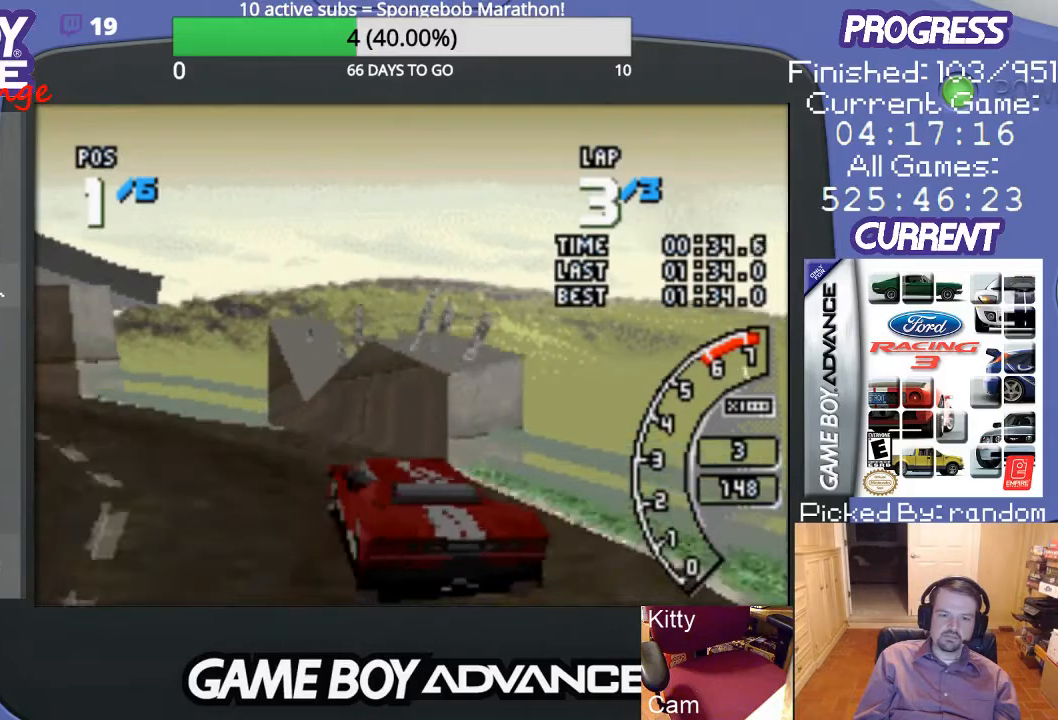
{"buttons": ["A", "DPAD_LEFT"], "events": []}
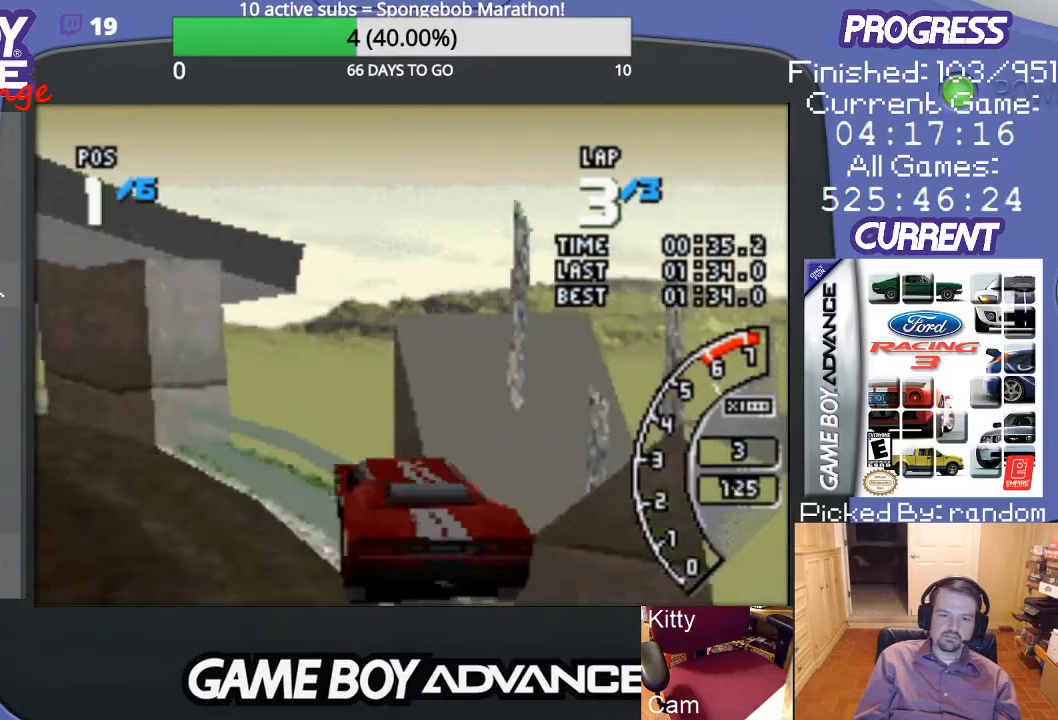
{"buttons": ["A", "DPAD_LEFT"], "events": []}
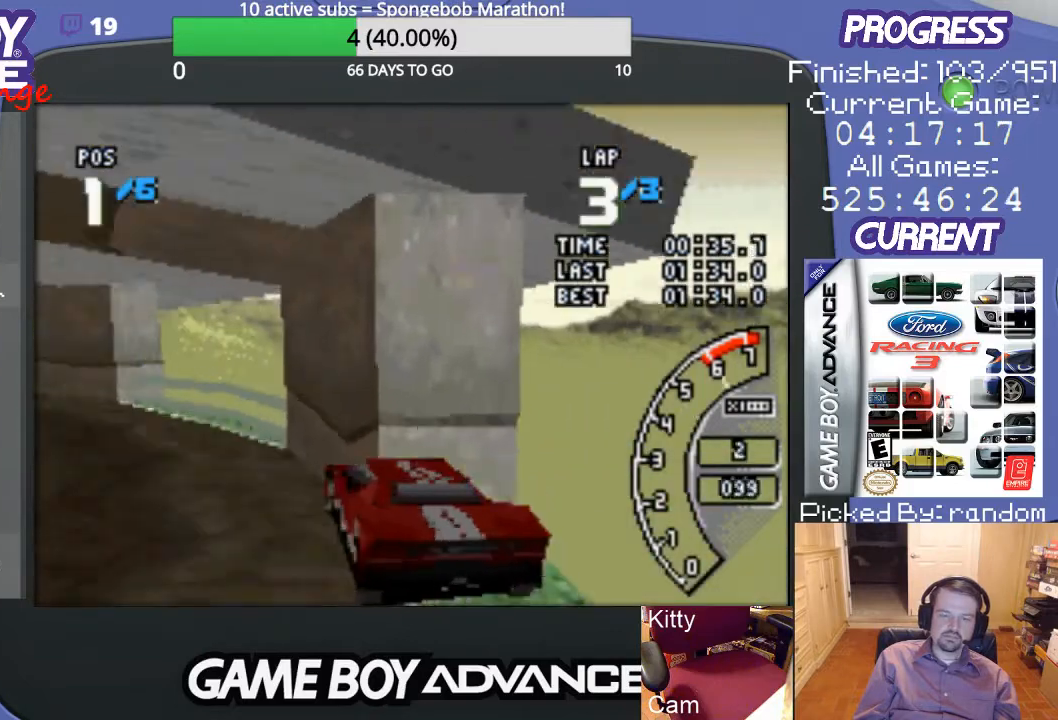
{"buttons": ["A", "DPAD_LEFT"], "events": []}